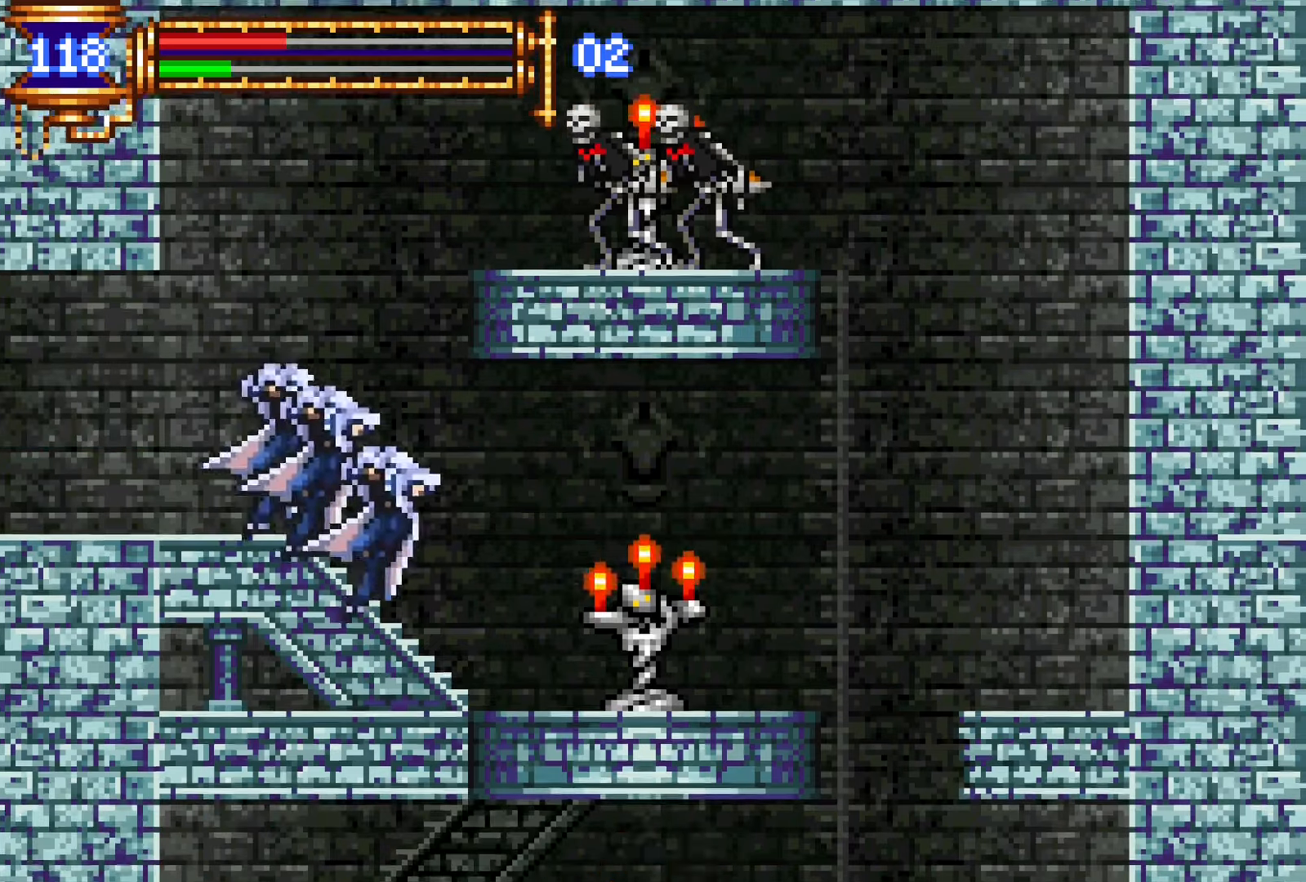
Gameplay with a controller (PlayStation layout); each line is a JSON object with the inputs held at the frame after it. "events" lists button and stick changes between this image and that frame as [ms after this image, input, new state], when the widget could be followed in between. Not read: L3 R3 left_stick right_stick.
{"buttons": ["L1", "DPAD_LEFT"], "events": [[33, "CROSS", "down"], [33, "DPAD_RIGHT", "down"], [33, "L1", "up"], [67, "CROSS", "up"], [417, "DPAD_DOWN", "down"], [417, "DPAD_RIGHT", "up"], [467, "DPAD_LEFT", "down"], [483, "DPAD_DOWN", "up"], [500, "L1", "down"]]}
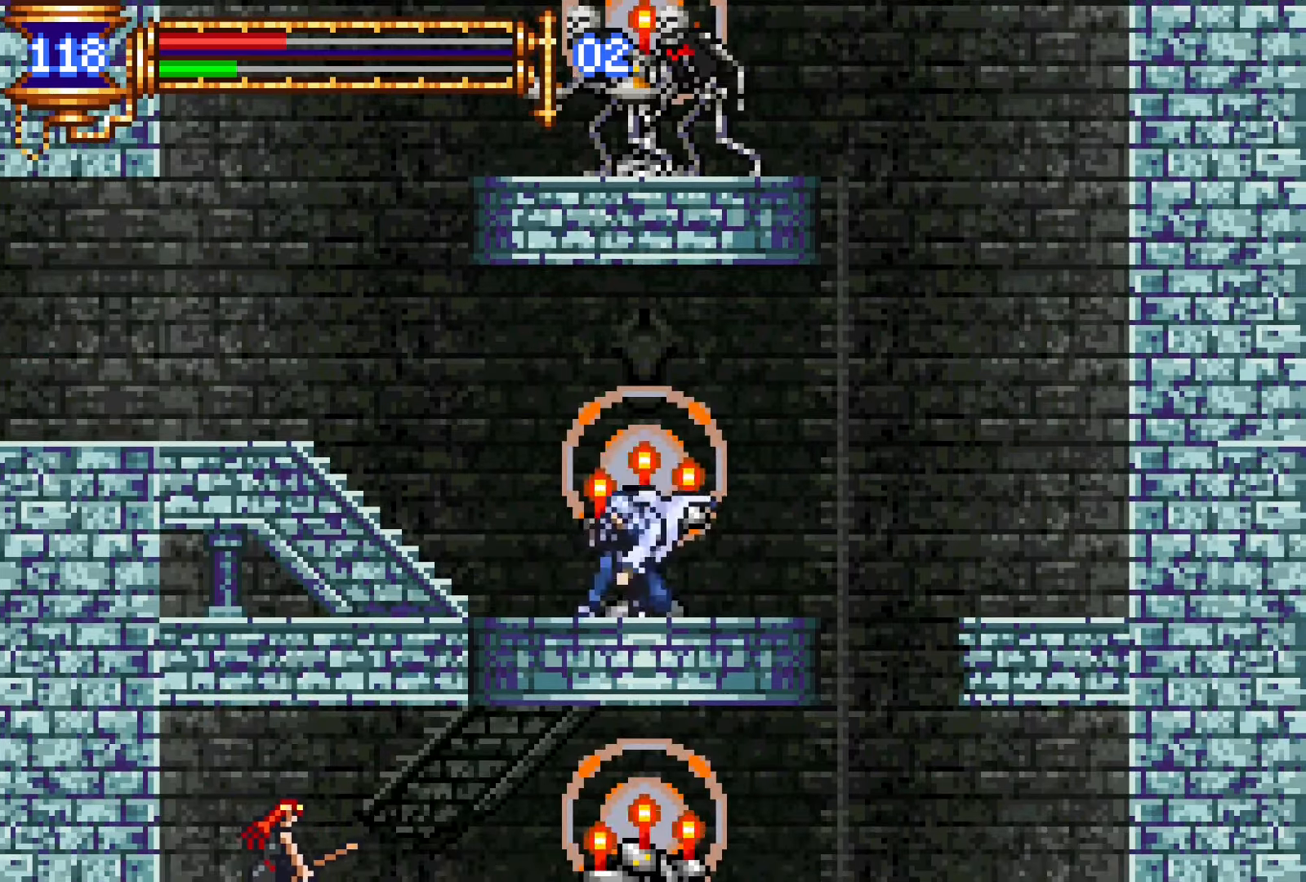
{"buttons": [], "events": [[83, "DPAD_LEFT", "up"], [183, "L1", "up"]]}
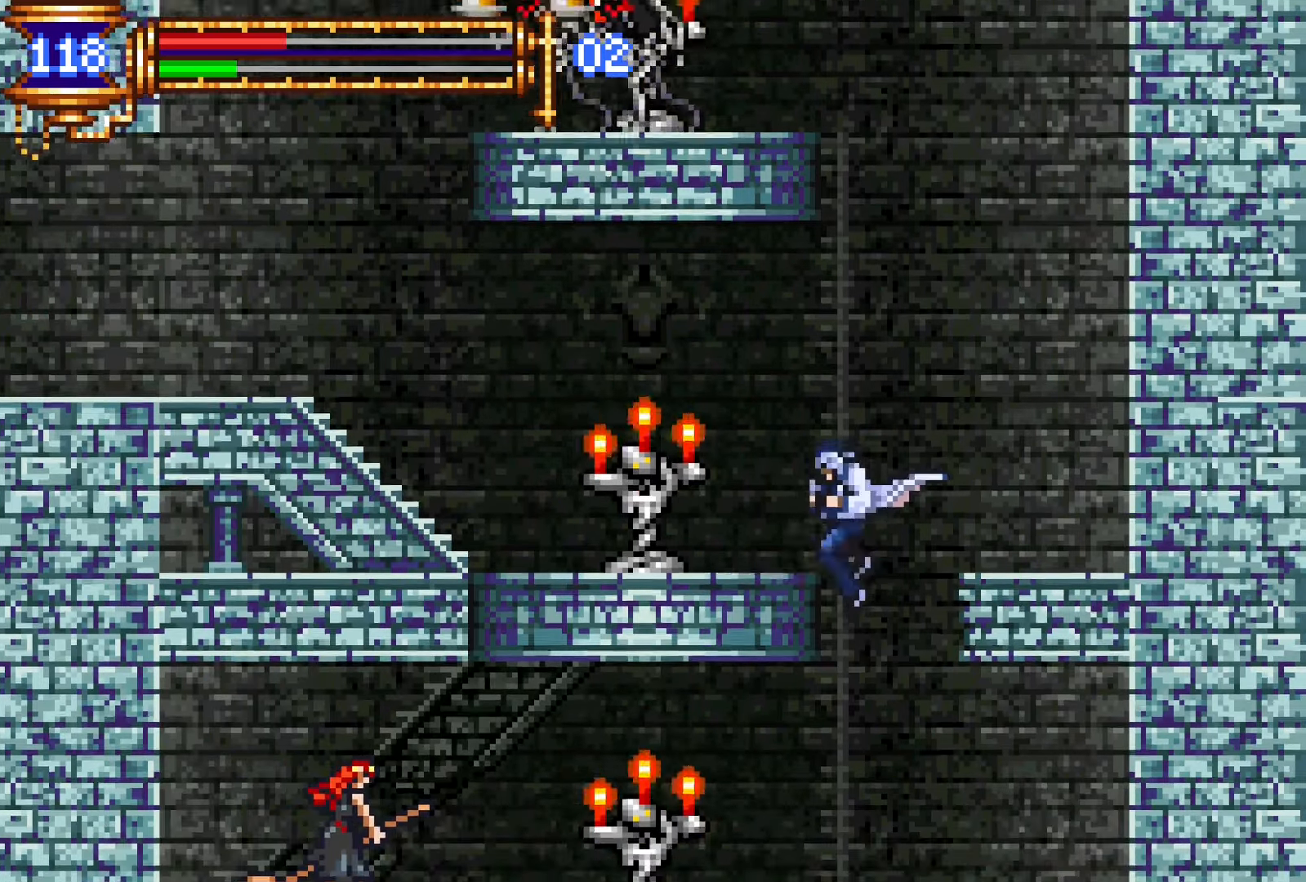
{"buttons": ["L1"], "events": [[333, "L1", "down"]]}
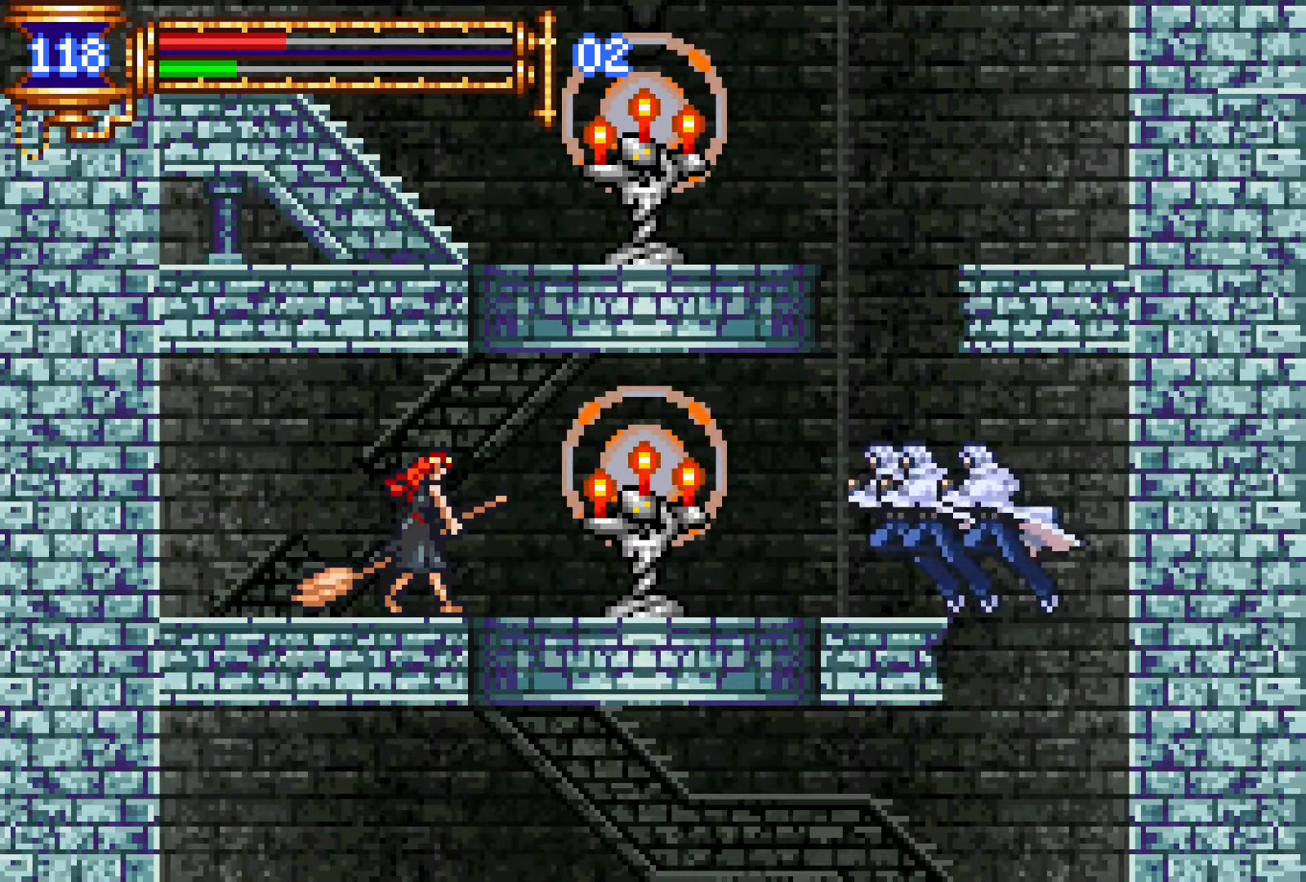
{"buttons": [], "events": [[17, "L1", "up"], [333, "DPAD_LEFT", "down"], [500, "DPAD_LEFT", "up"]]}
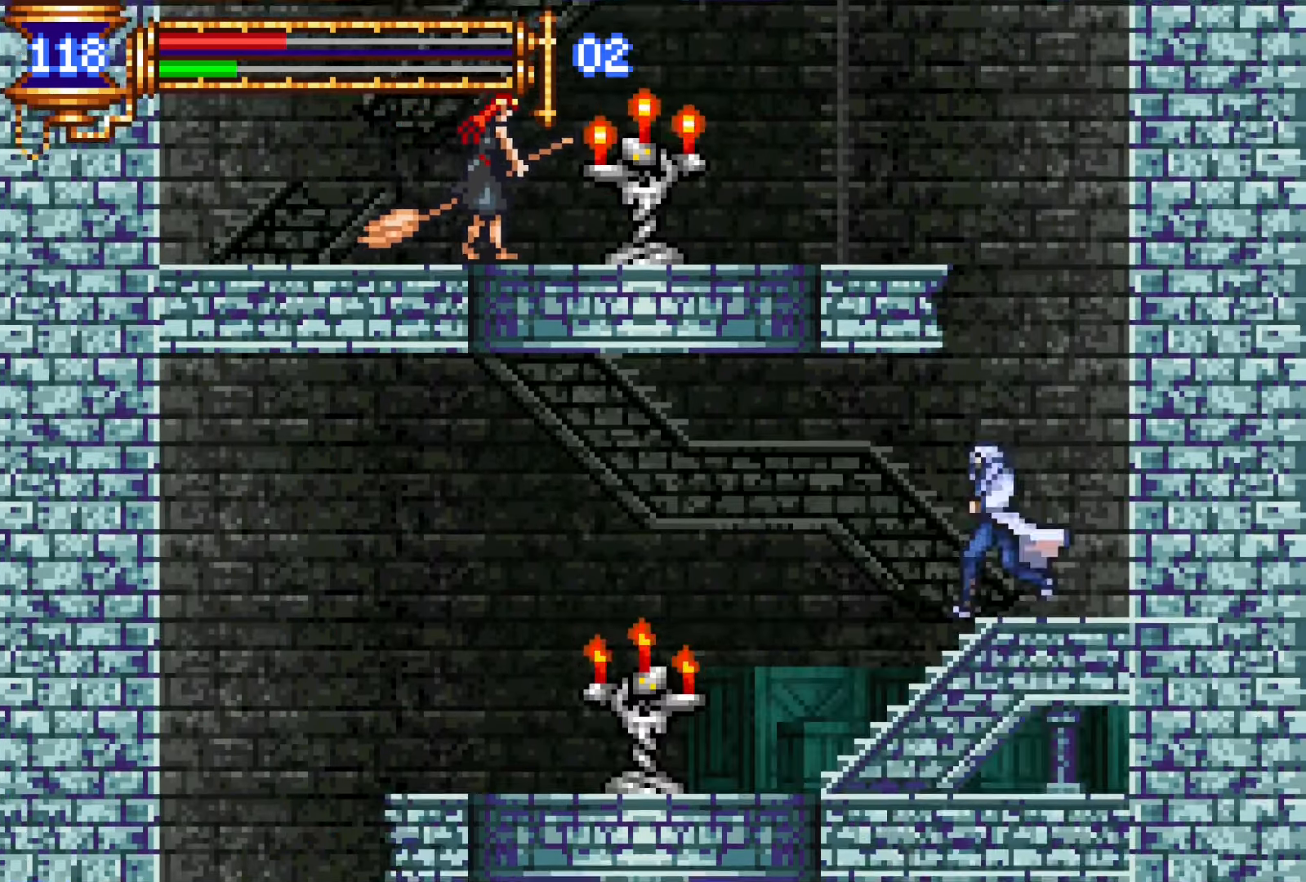
{"buttons": ["L1"], "events": [[317, "DPAD_RIGHT", "down"], [367, "L1", "down"], [433, "DPAD_RIGHT", "up"]]}
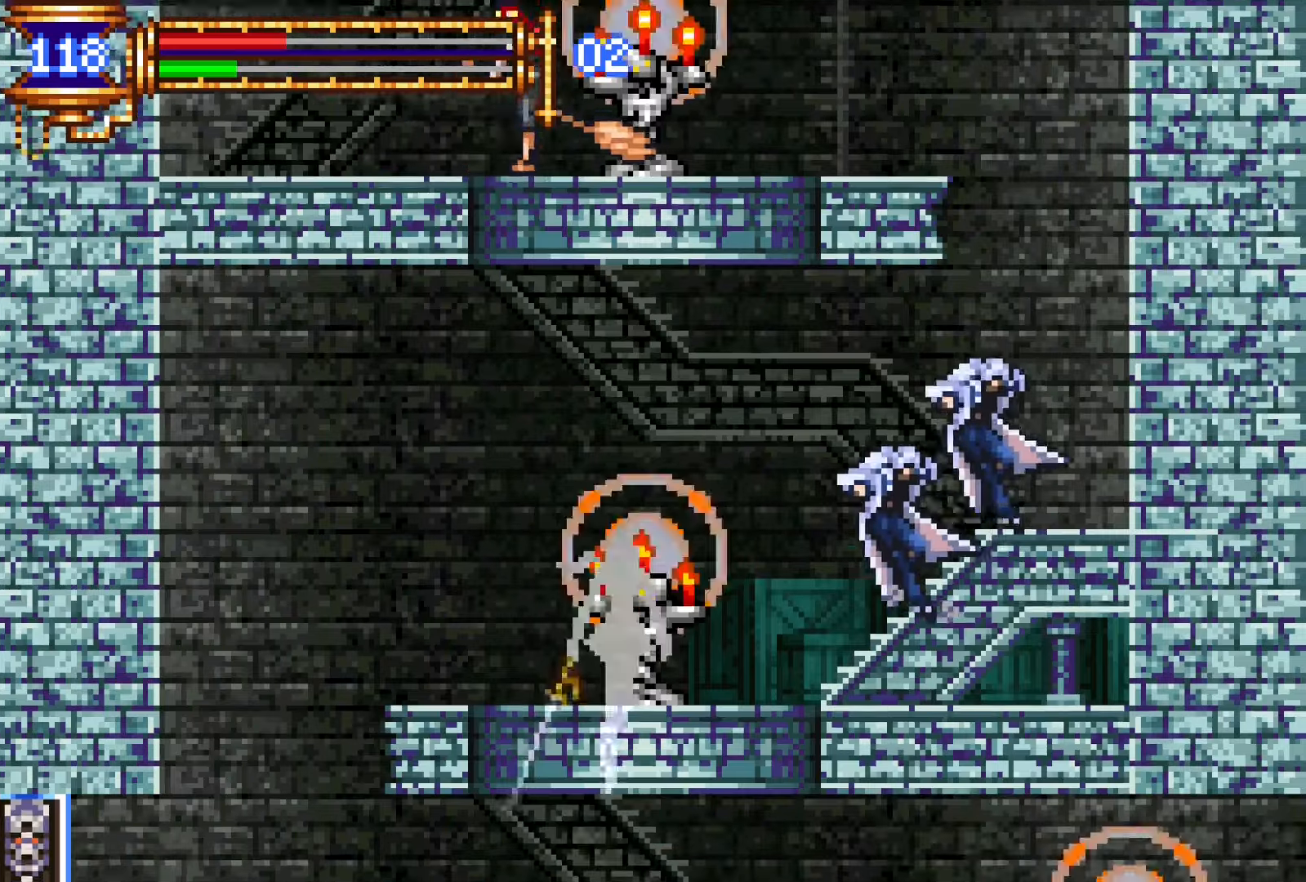
{"buttons": ["DPAD_LEFT"], "events": [[33, "DPAD_LEFT", "down"], [33, "L1", "up"], [50, "CROSS", "down"], [267, "CROSS", "up"]]}
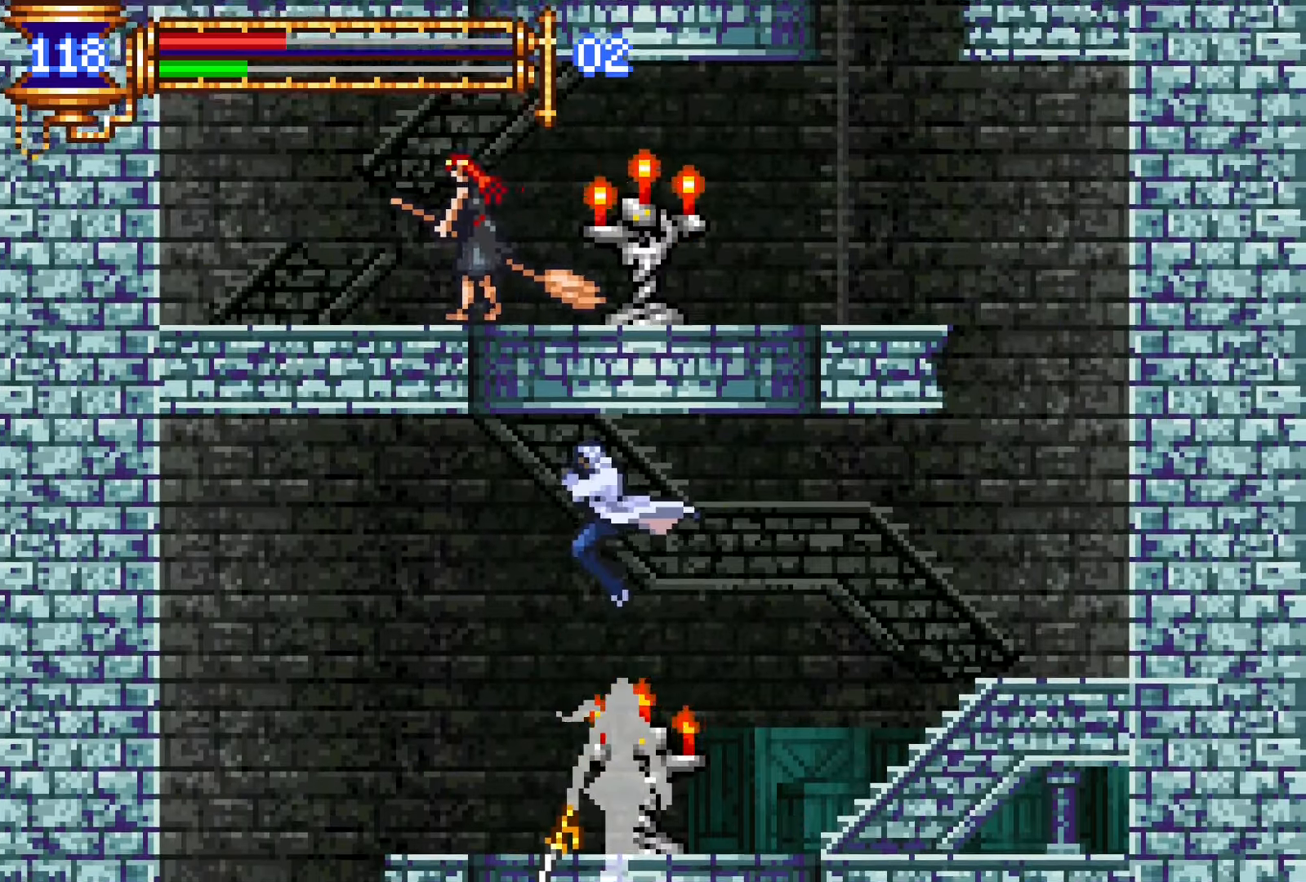
{"buttons": ["DPAD_LEFT"], "events": [[150, "CROSS", "down"], [167, "CROSS", "up"]]}
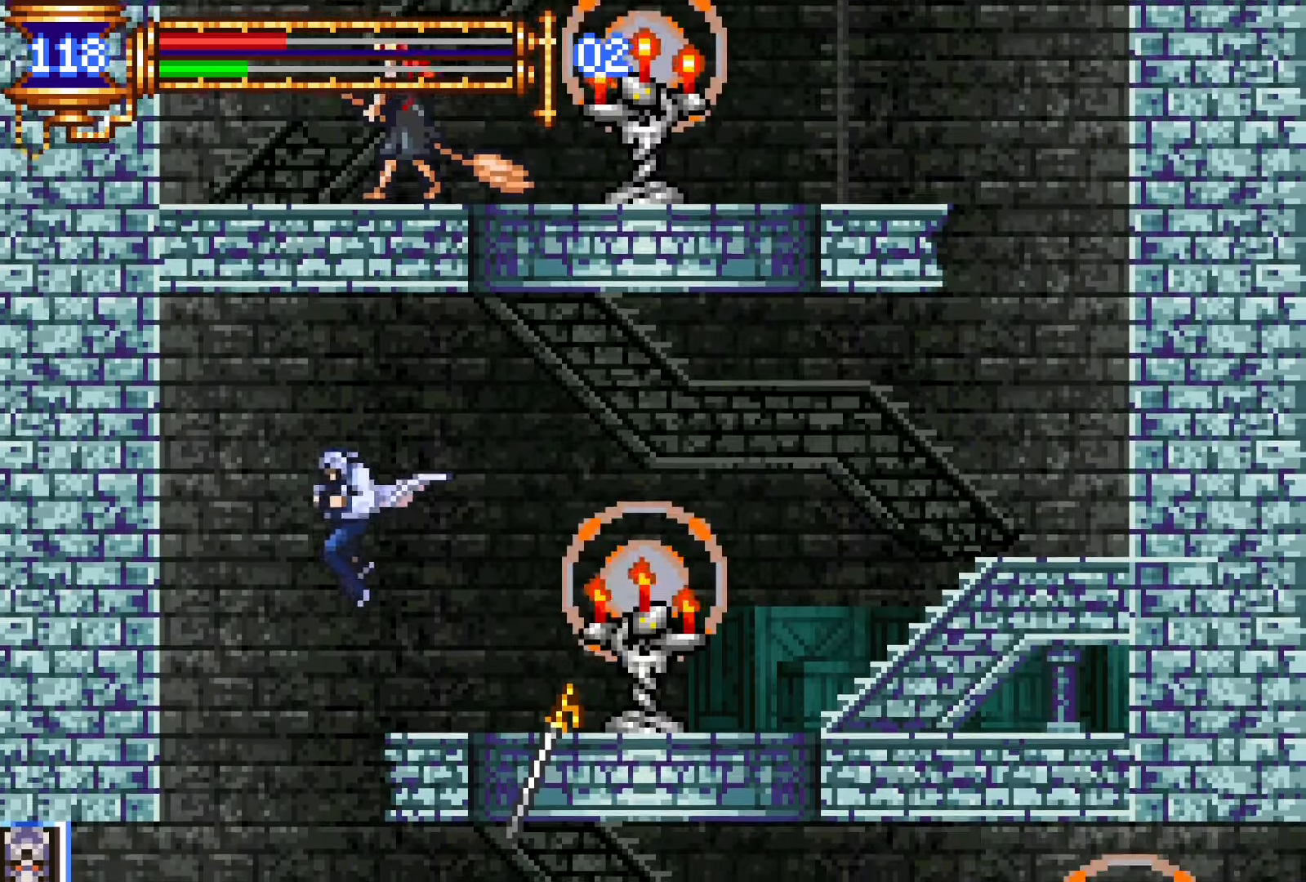
{"buttons": ["L1"], "events": [[200, "DPAD_LEFT", "up"], [433, "L1", "down"]]}
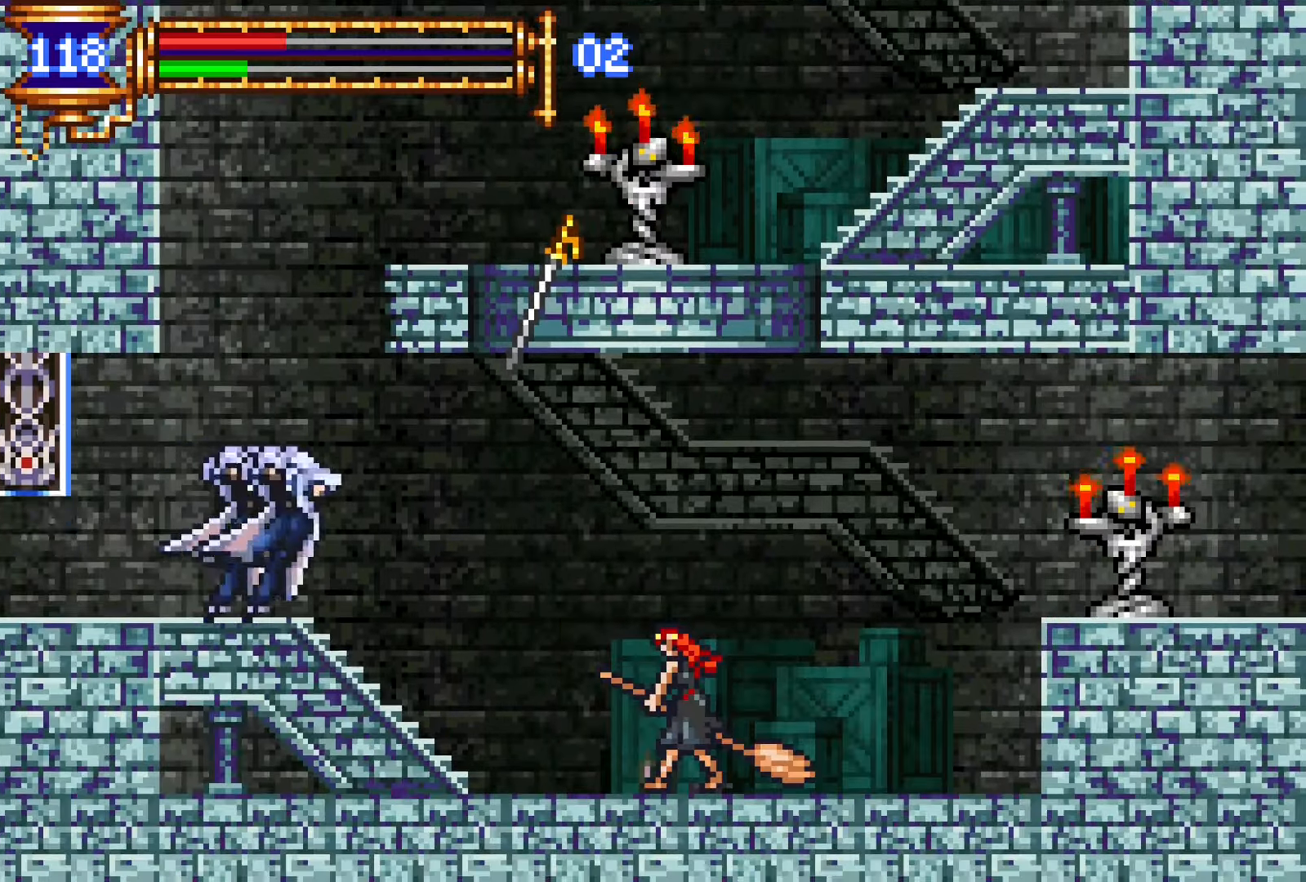
{"buttons": ["DPAD_UP", "DPAD_RIGHT"], "events": [[100, "CROSS", "down"], [100, "DPAD_RIGHT", "down"], [100, "L1", "up"], [183, "CROSS", "up"], [333, "R1", "down"], [333, "R2", "down"], [400, "DPAD_UP", "down"], [450, "R1", "up"], [450, "R2", "up"]]}
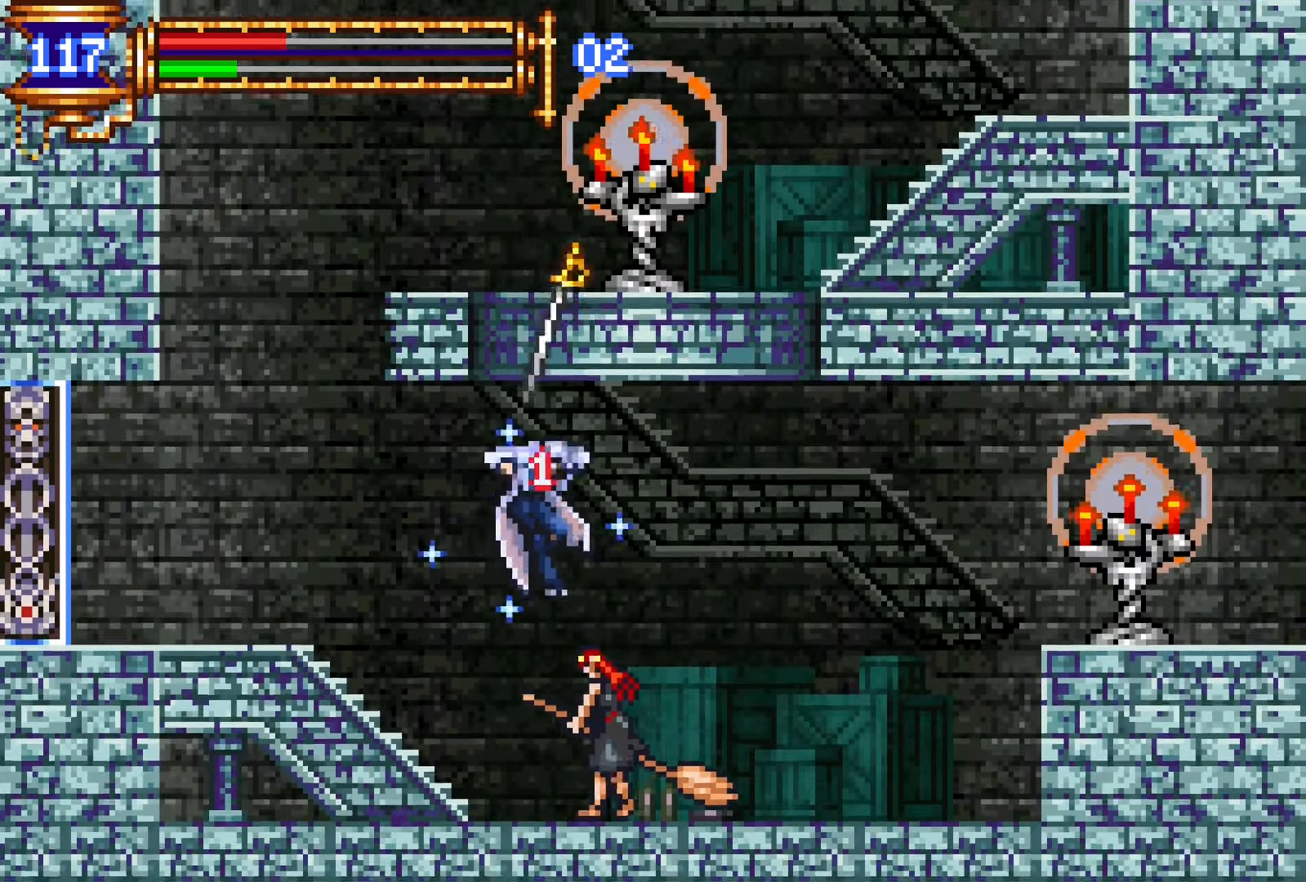
{"buttons": ["CROSS", "DPAD_RIGHT"], "events": [[133, "DPAD_UP", "up"], [467, "CROSS", "down"]]}
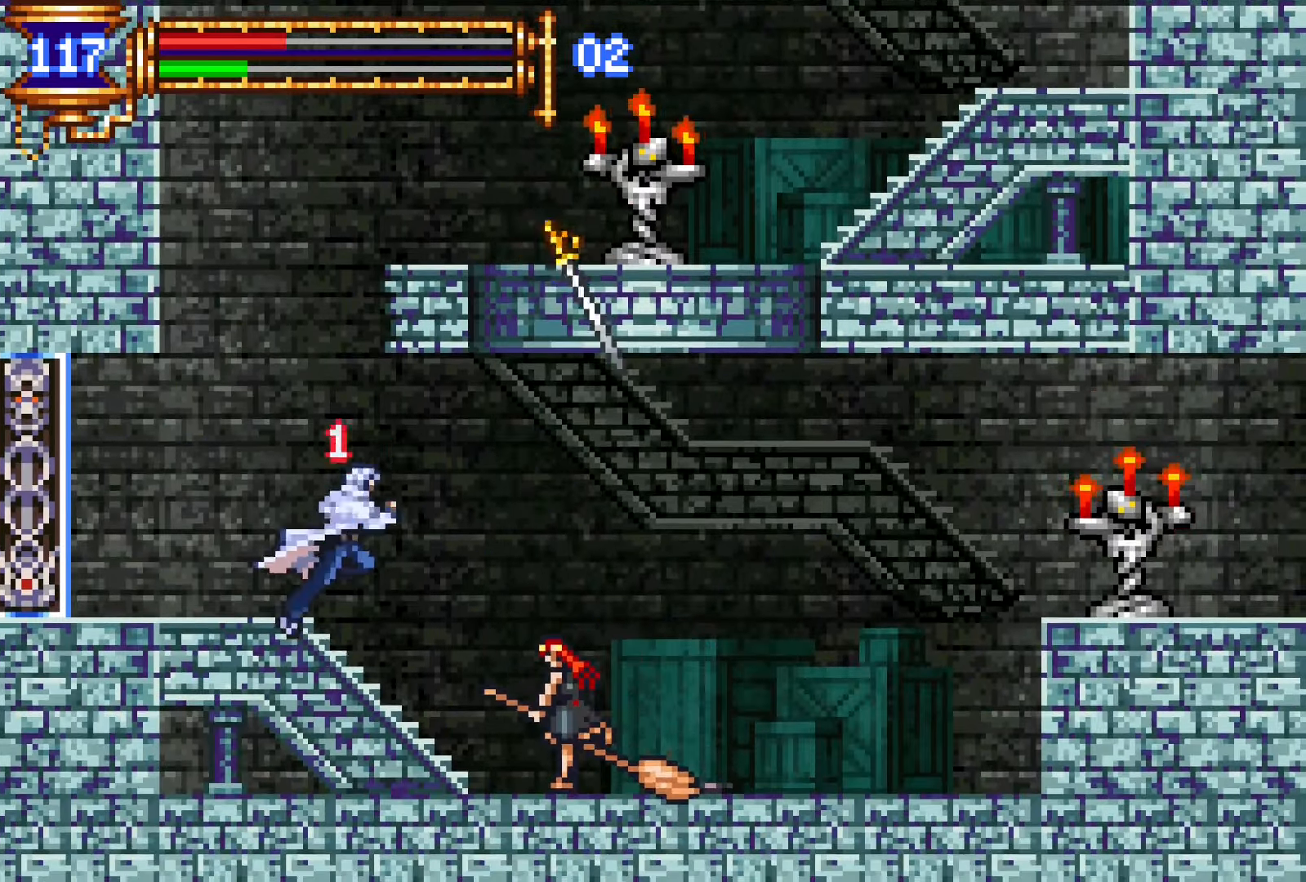
{"buttons": ["DPAD_RIGHT"], "events": [[17, "R1", "down"], [17, "R2", "down"], [33, "CROSS", "up"], [100, "R1", "up"], [100, "R2", "up"], [250, "DPAD_DOWN", "down"], [250, "R1", "down"], [350, "R1", "up"], [433, "DPAD_DOWN", "up"]]}
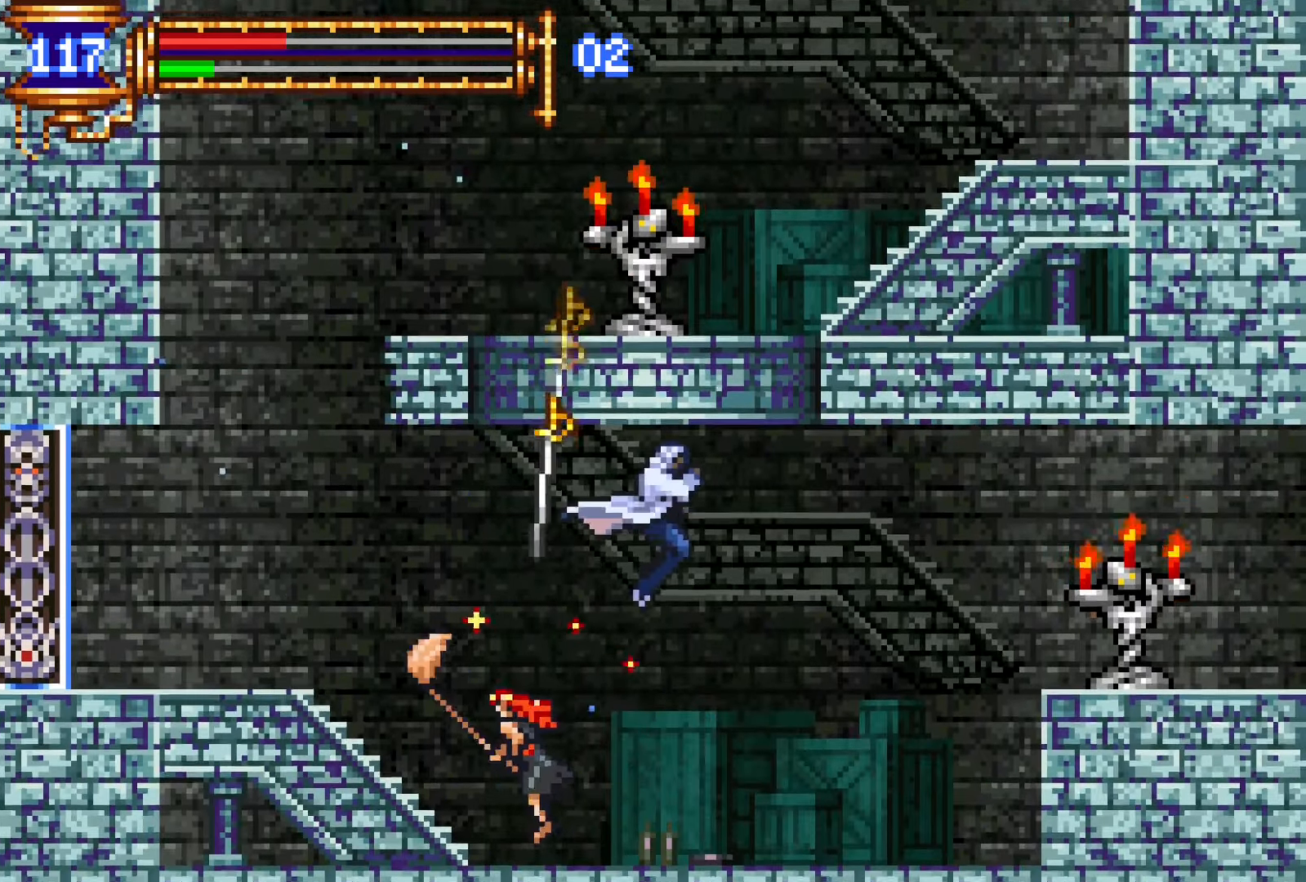
{"buttons": ["CROSS", "DPAD_RIGHT"], "events": [[417, "CROSS", "down"]]}
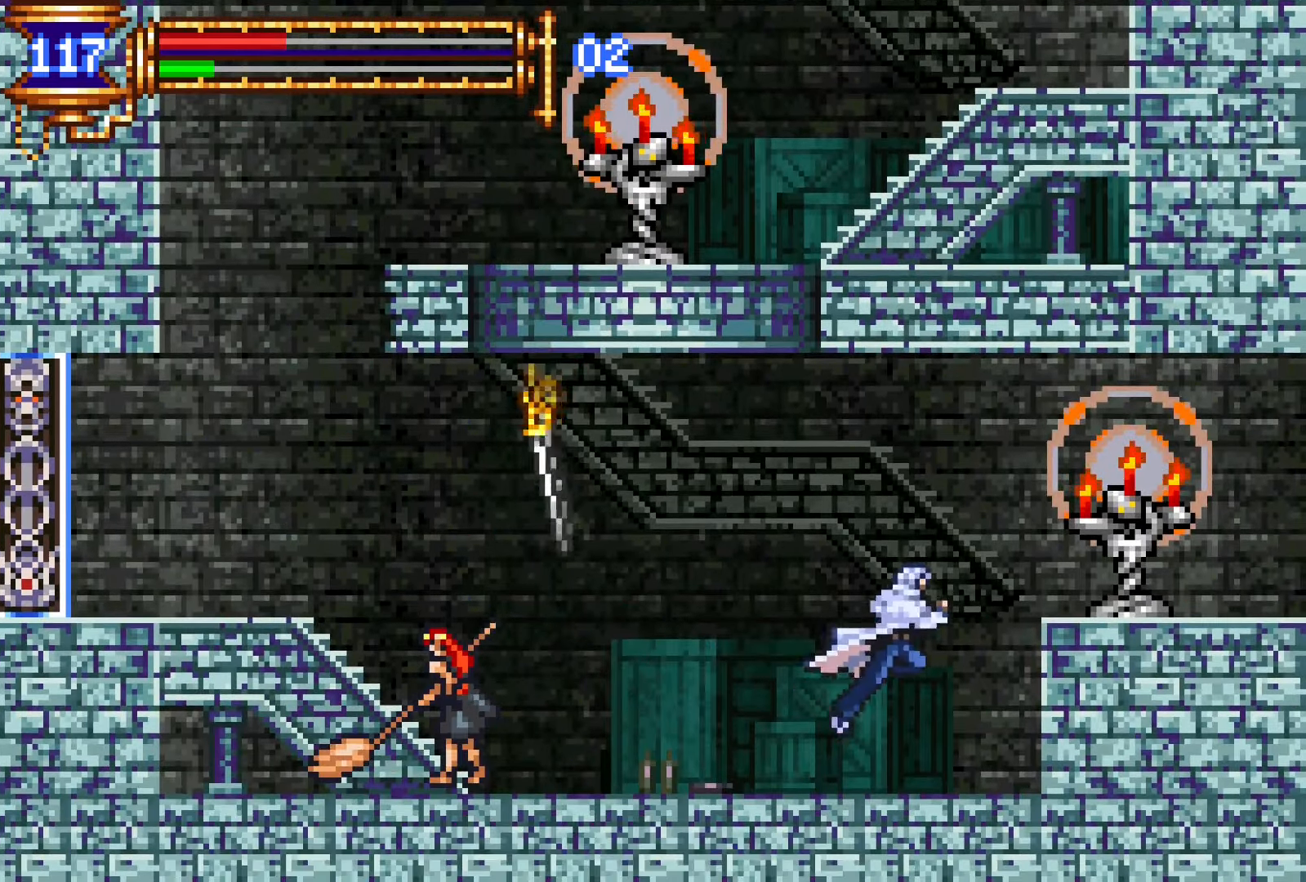
{"buttons": ["L1", "DPAD_LEFT"], "events": [[117, "CROSS", "up"], [367, "DPAD_DOWN", "down"], [367, "DPAD_RIGHT", "up"], [400, "DPAD_DOWN", "up"], [400, "DPAD_LEFT", "down"], [450, "L1", "down"]]}
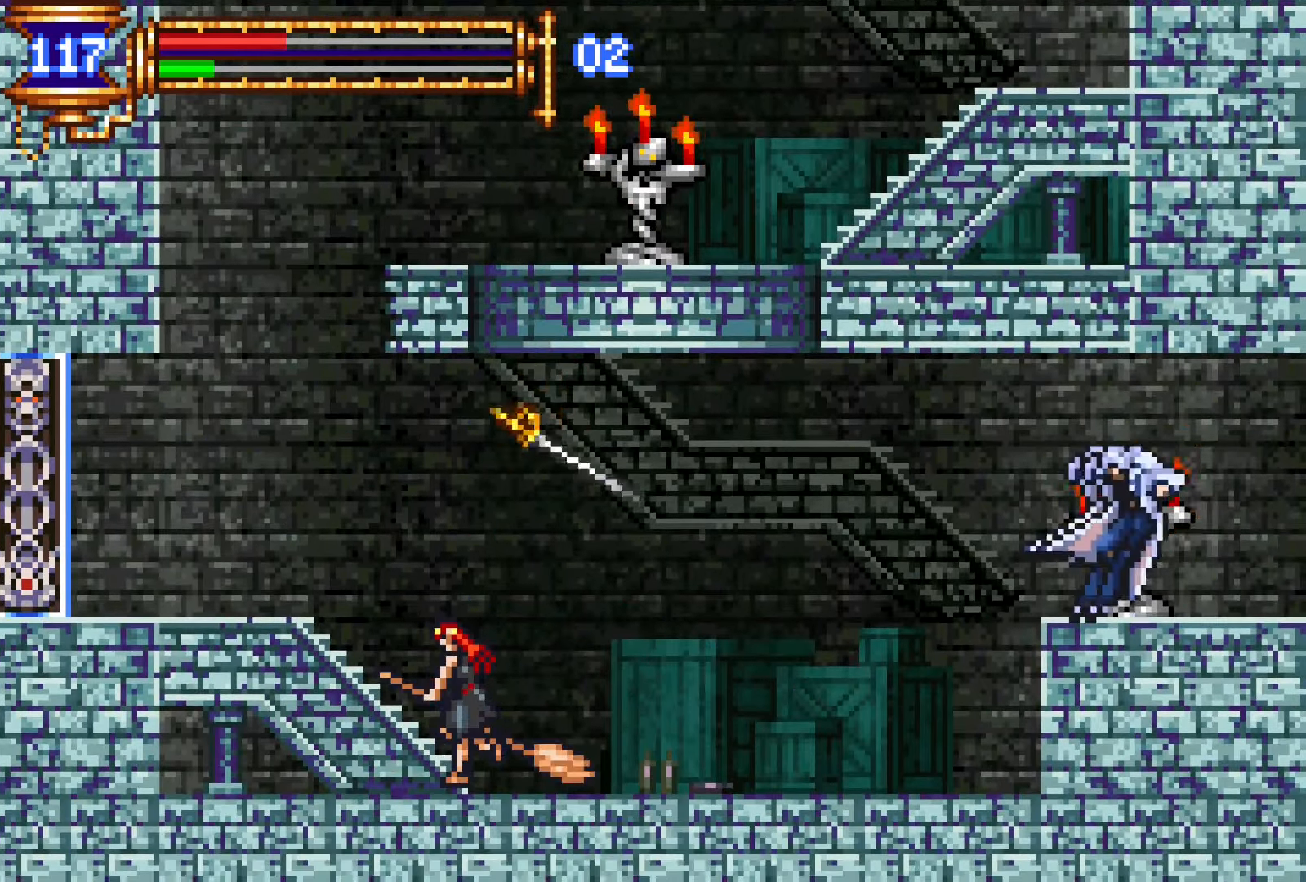
{"buttons": ["DPAD_RIGHT"], "events": [[67, "DPAD_LEFT", "up"], [117, "CROSS", "down"], [150, "CROSS", "up"], [150, "DPAD_RIGHT", "down"], [150, "L1", "up"]]}
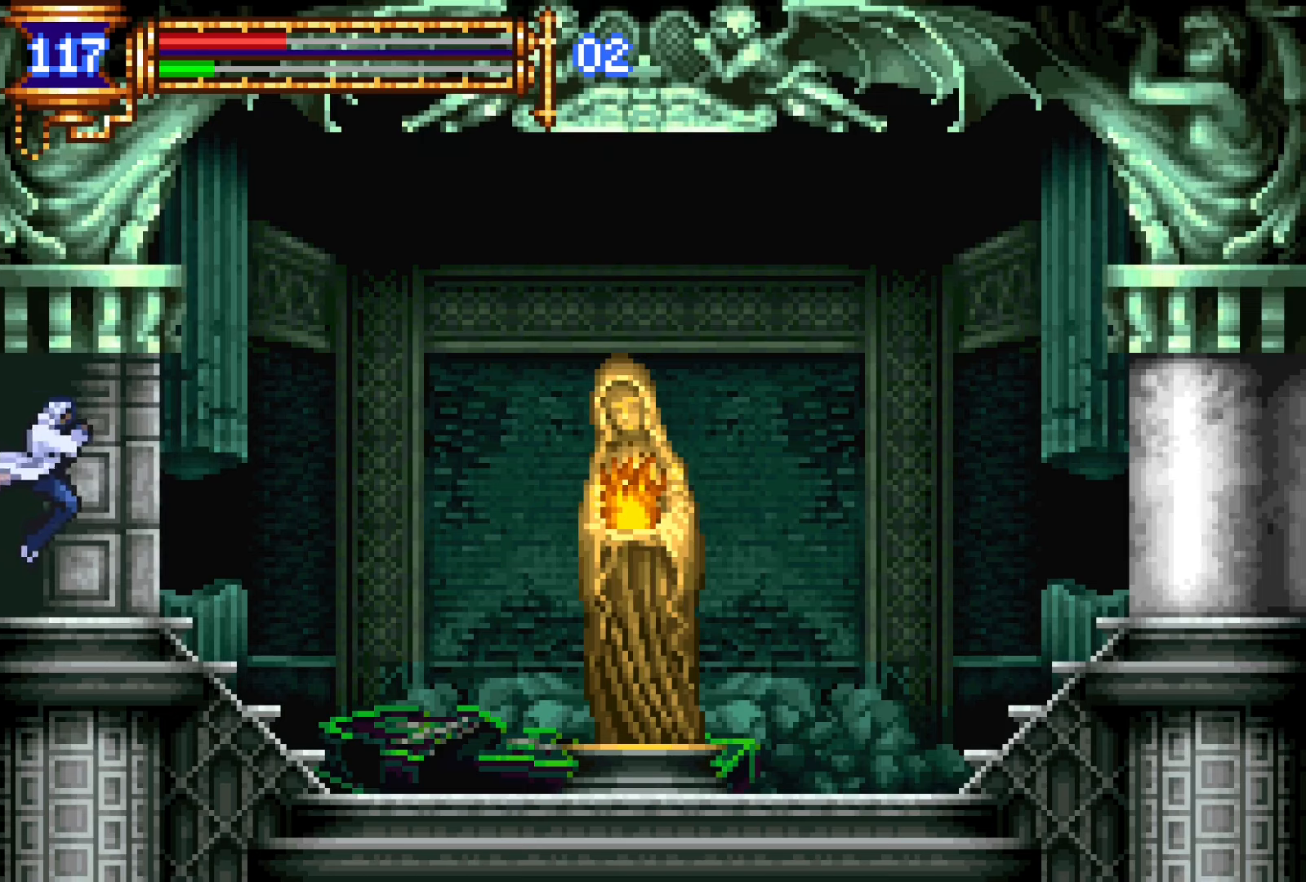
{"buttons": ["L1", "DPAD_LEFT"], "events": [[367, "DPAD_DOWN", "down"], [367, "DPAD_RIGHT", "up"], [400, "DPAD_DOWN", "up"], [400, "DPAD_LEFT", "down"], [434, "L1", "down"]]}
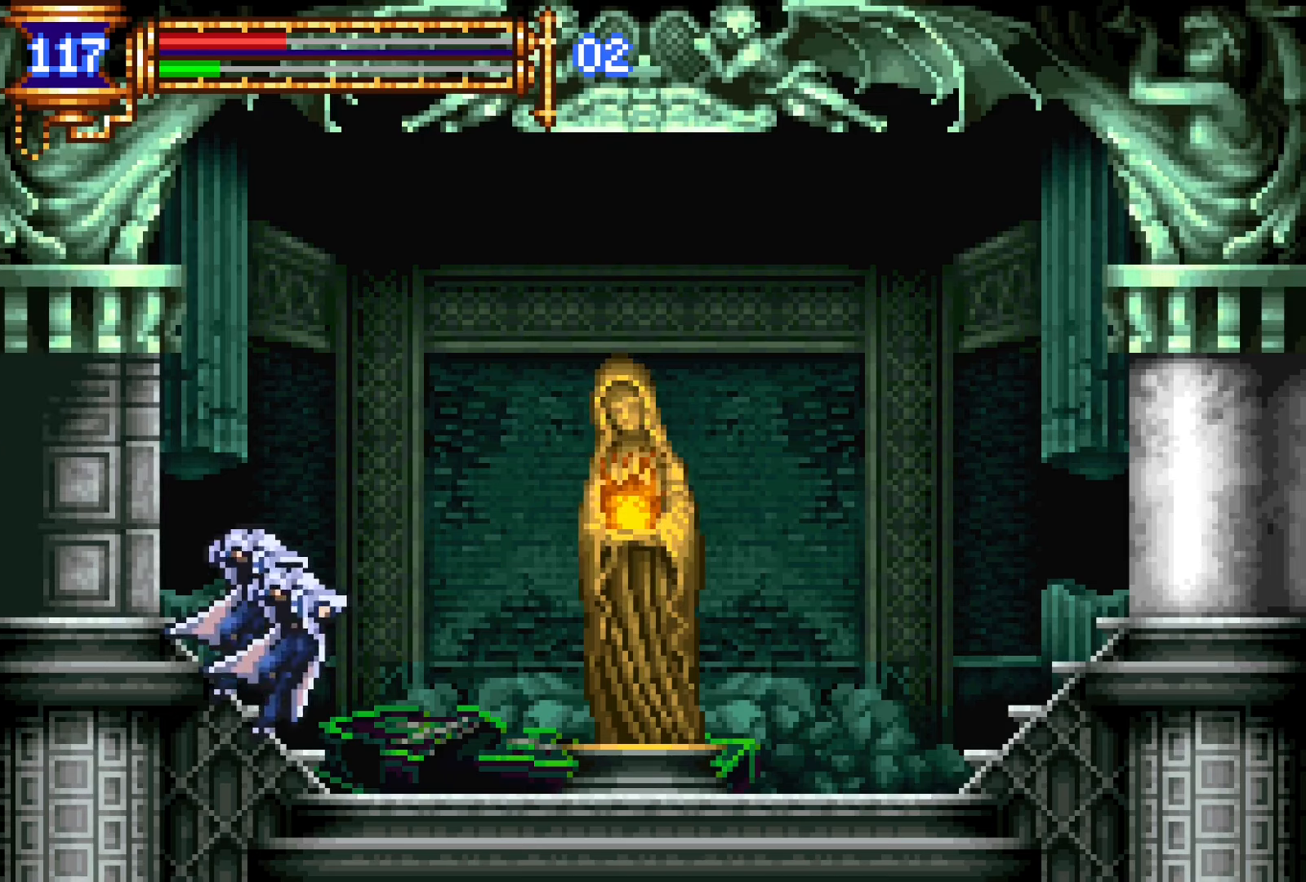
{"buttons": [], "events": [[50, "DPAD_LEFT", "up"], [134, "CROSS", "down"], [134, "DPAD_RIGHT", "down"], [134, "L1", "up"], [184, "CROSS", "up"], [450, "DPAD_RIGHT", "up"]]}
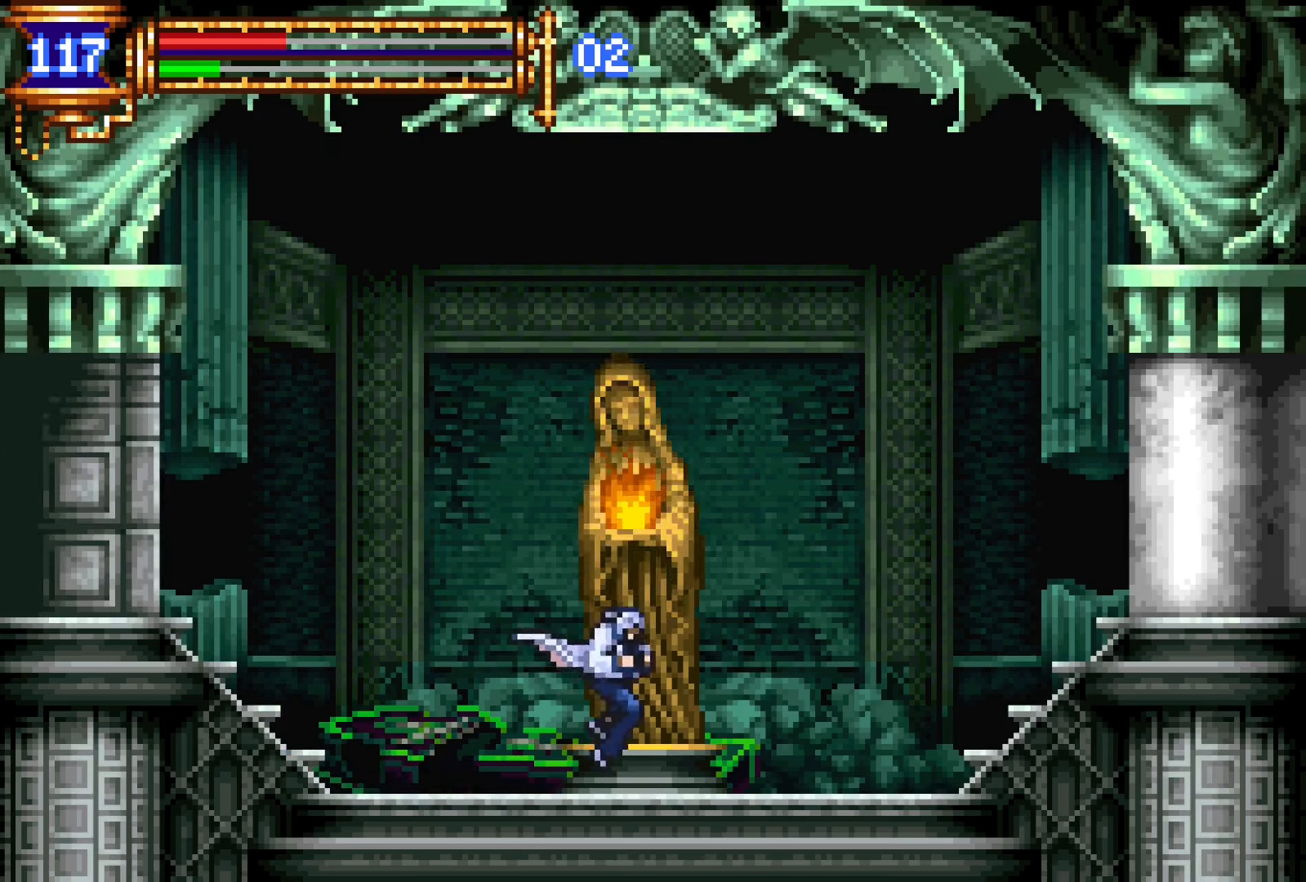
{"buttons": [], "events": [[50, "DPAD_UP", "down"], [134, "SQUARE", "down"], [184, "DPAD_UP", "up"], [200, "SQUARE", "up"]]}
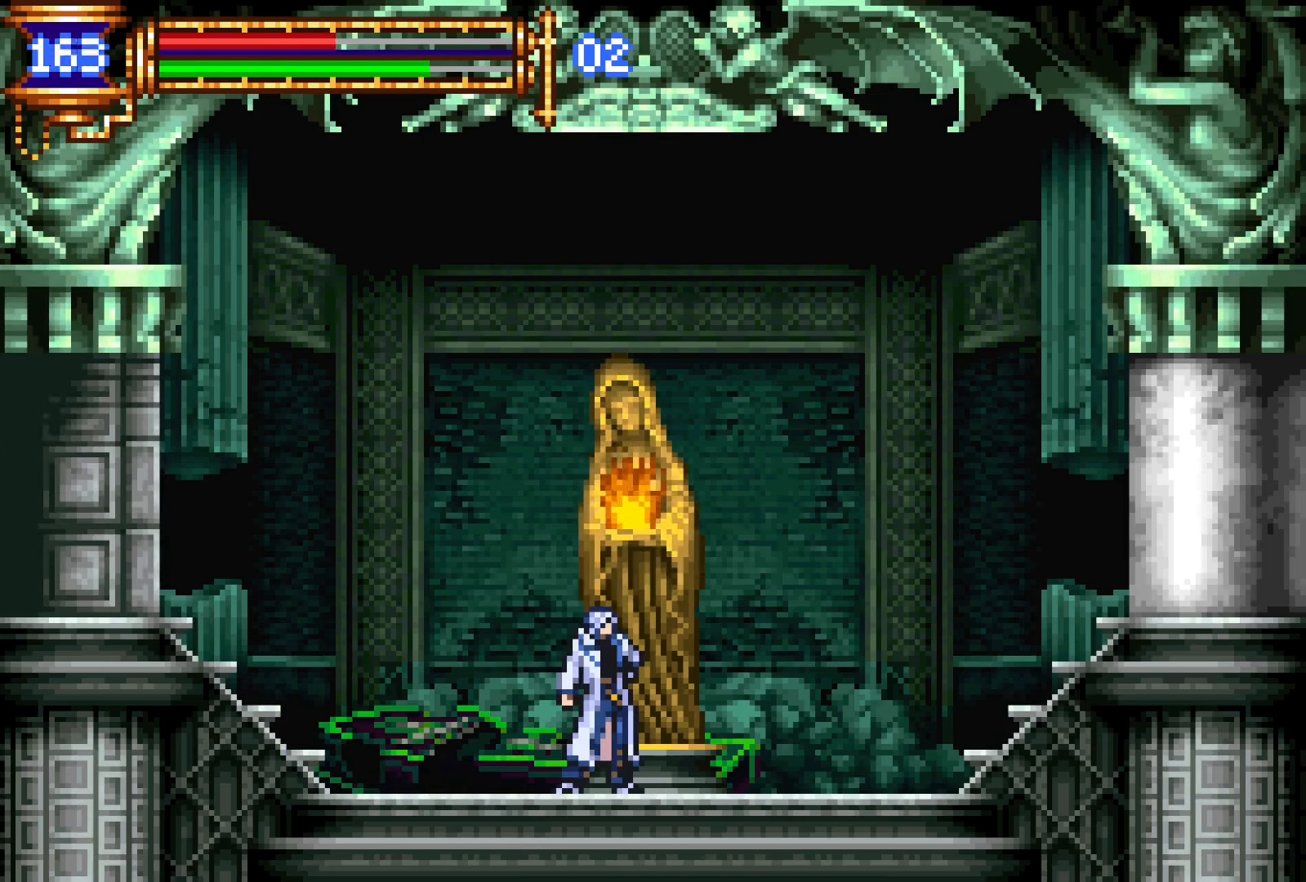
{"buttons": [], "events": []}
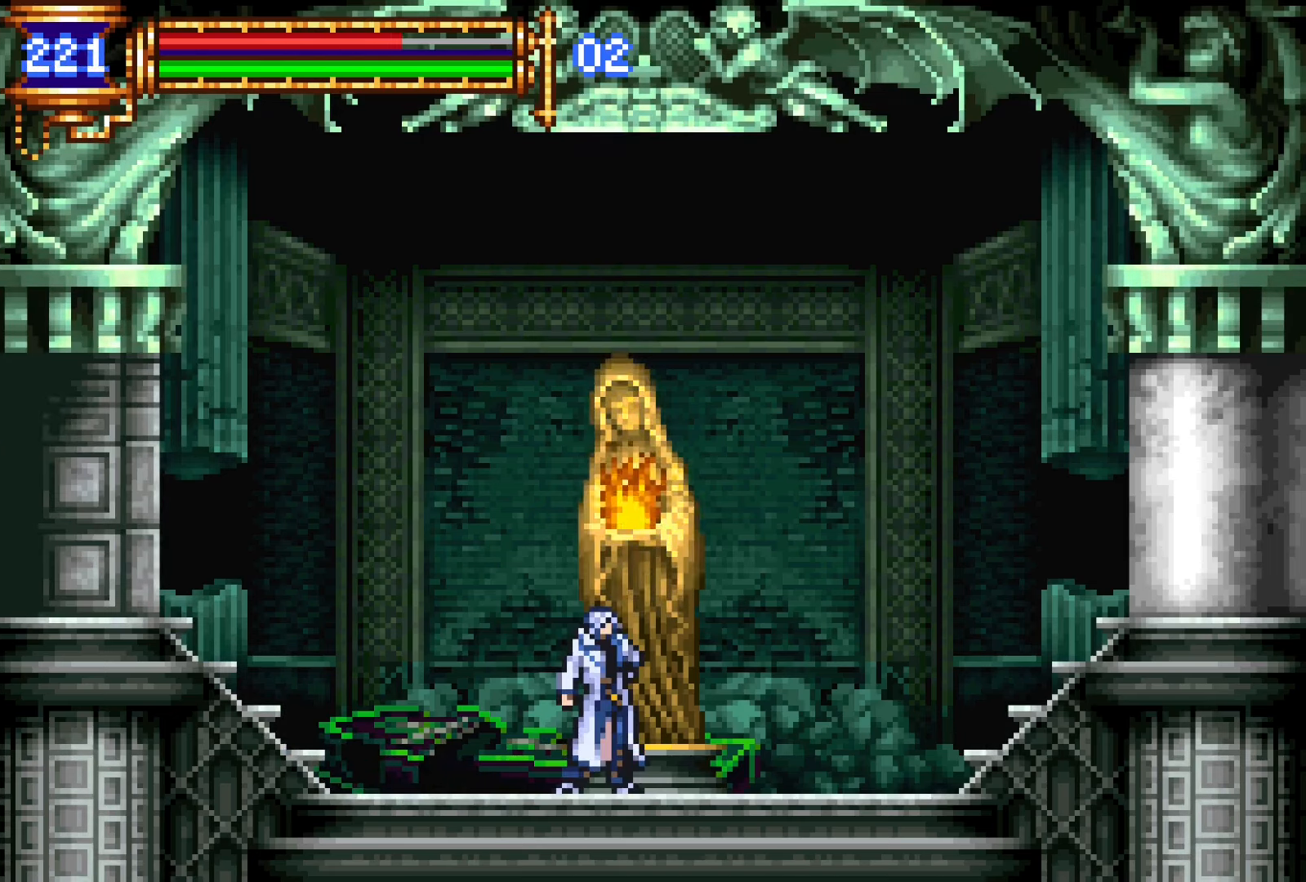
{"buttons": [], "events": []}
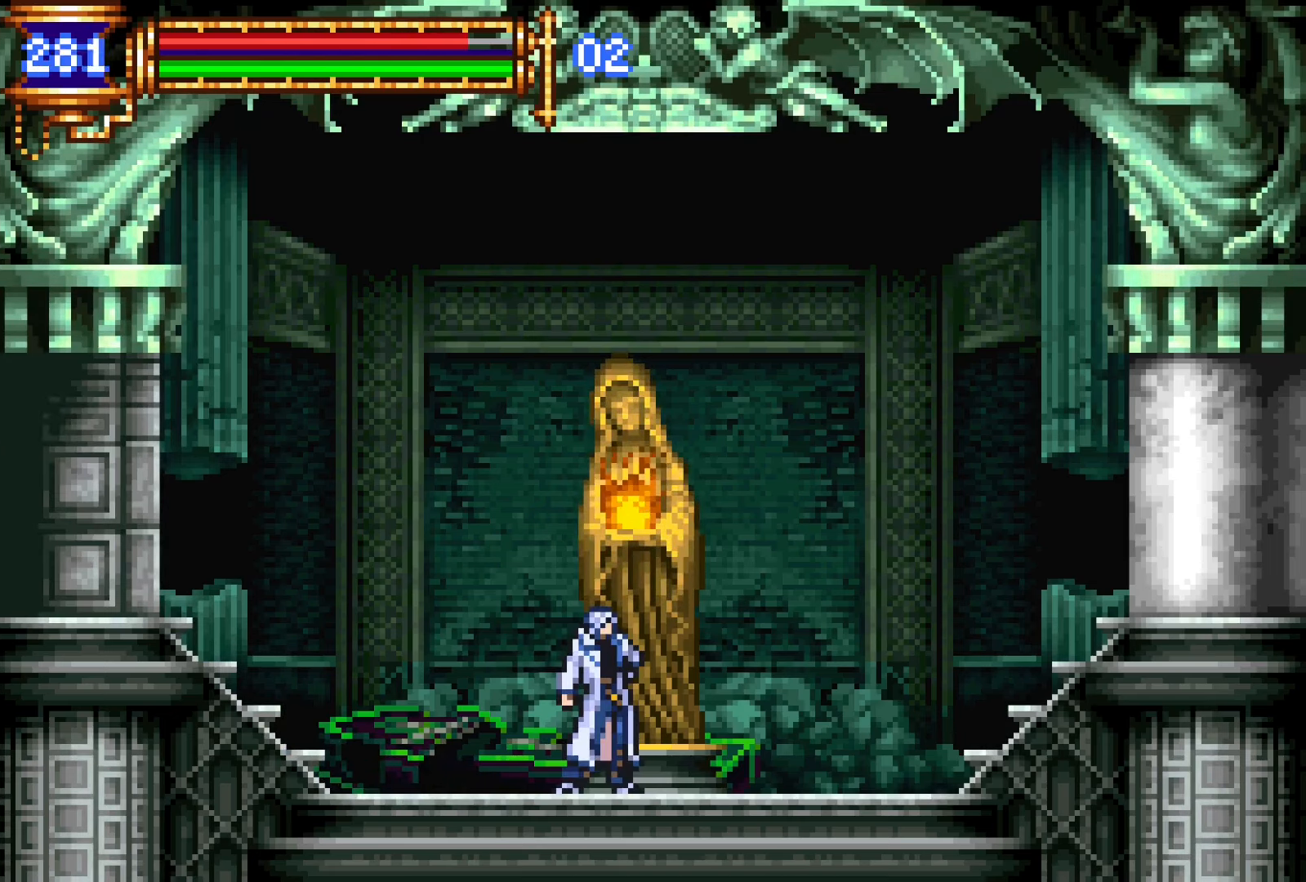
{"buttons": [], "events": []}
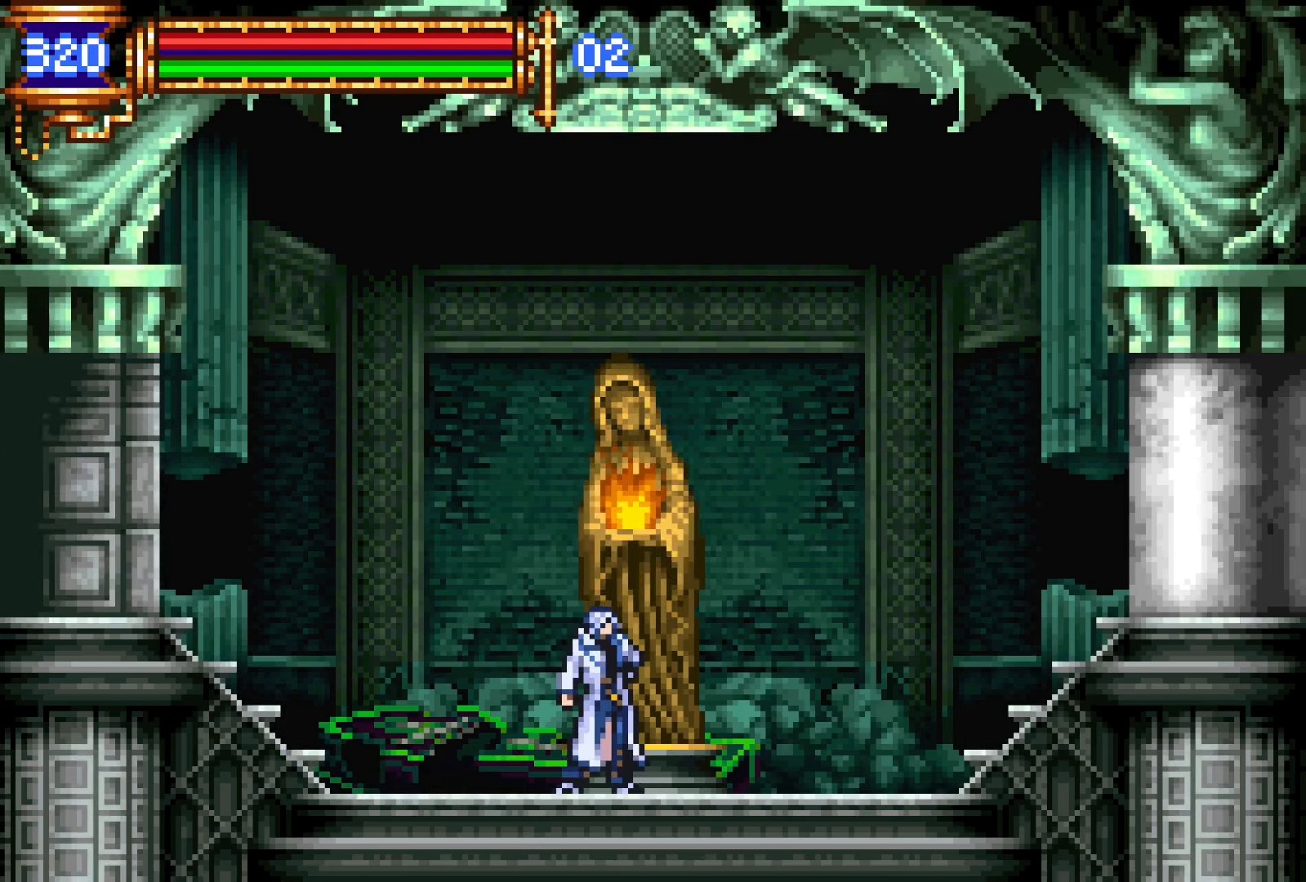
{"buttons": [], "events": []}
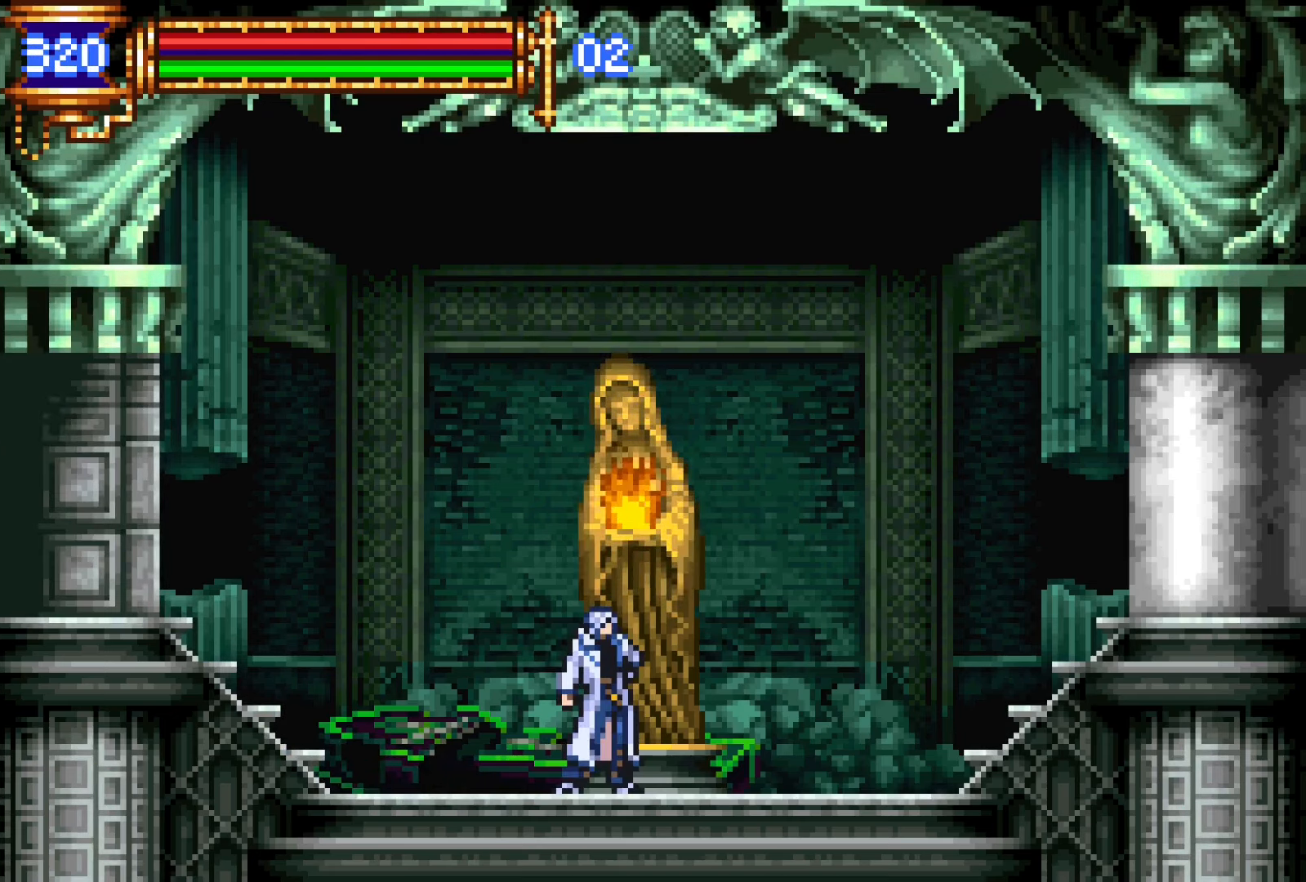
{"buttons": [], "events": []}
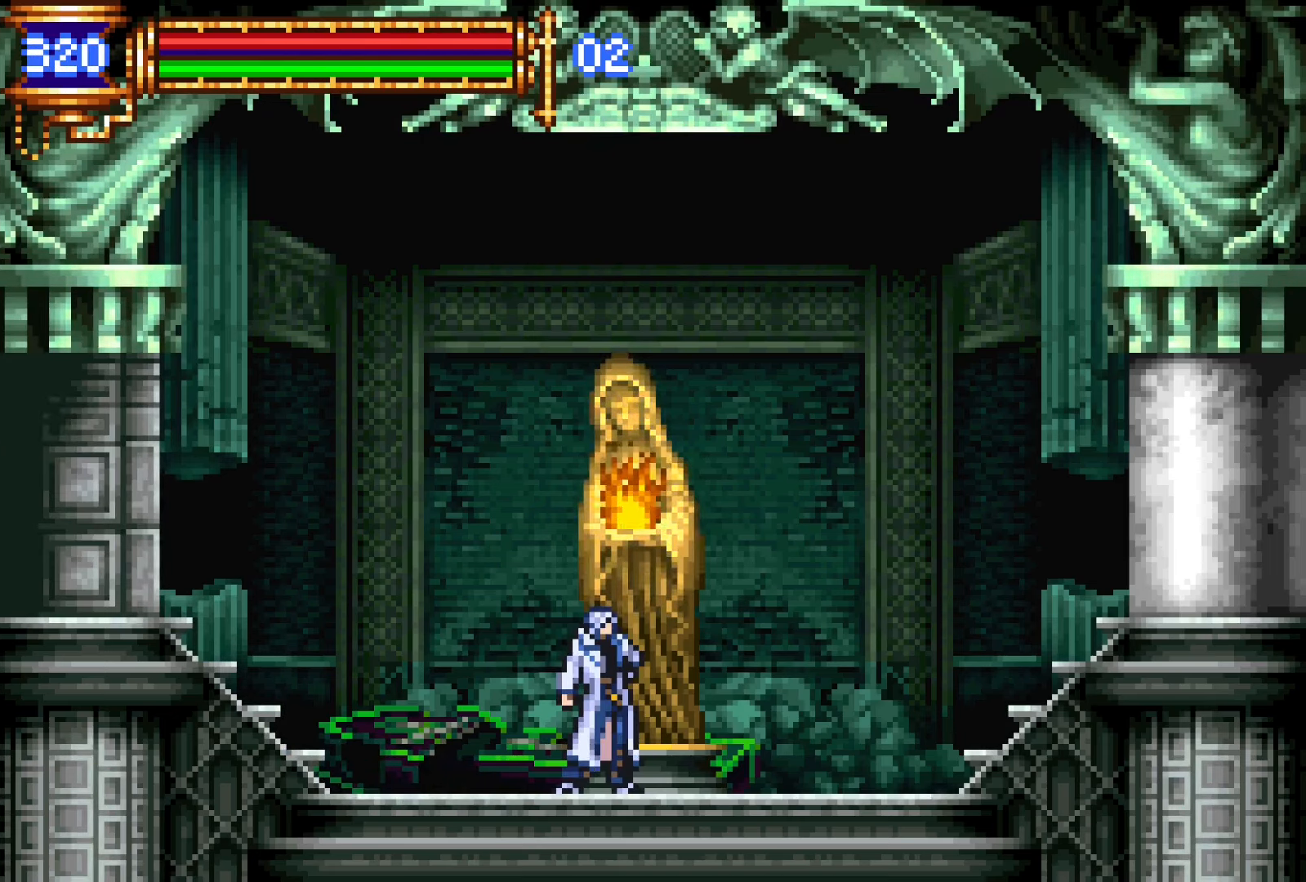
{"buttons": [], "events": []}
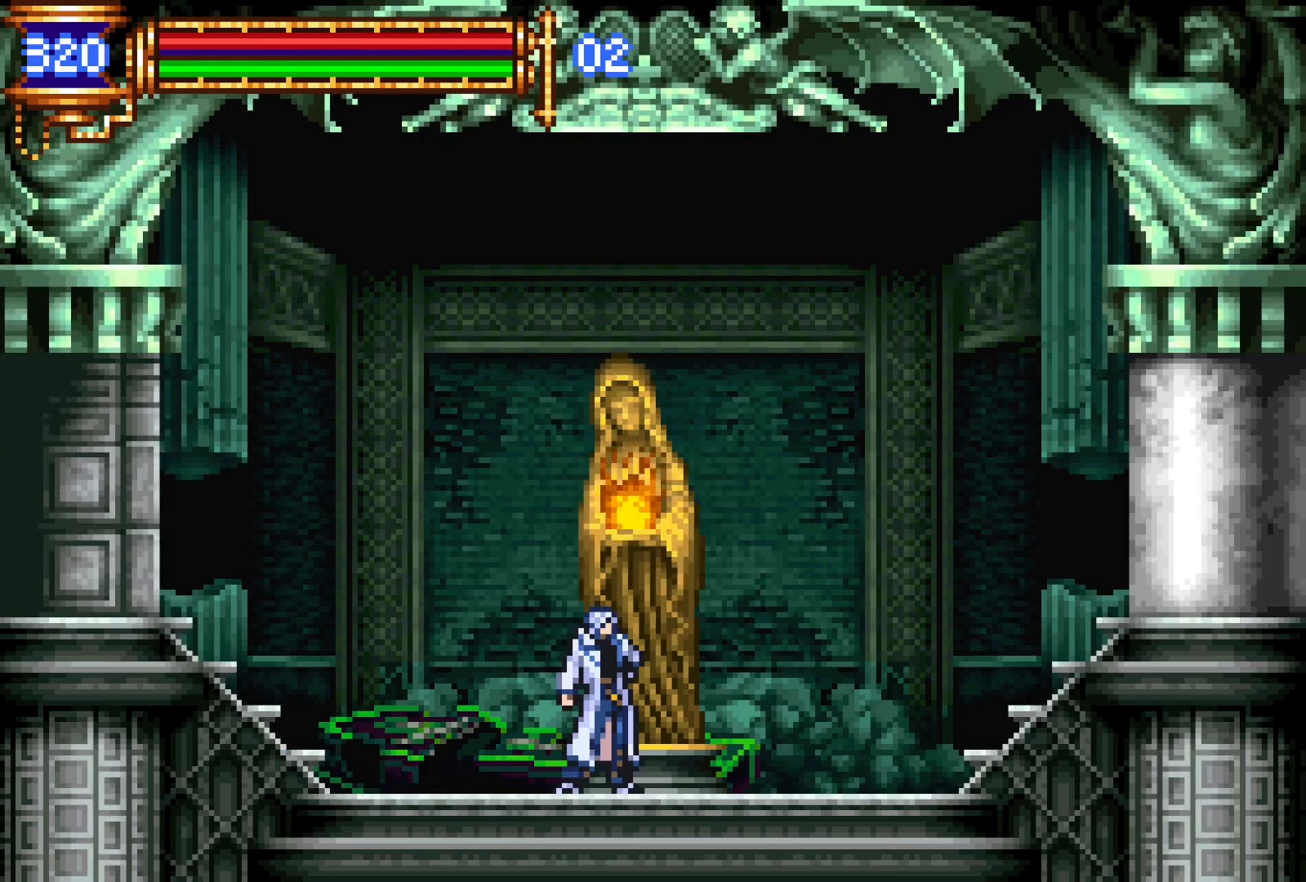
{"buttons": ["DPAD_LEFT"], "events": [[134, "DPAD_LEFT", "down"]]}
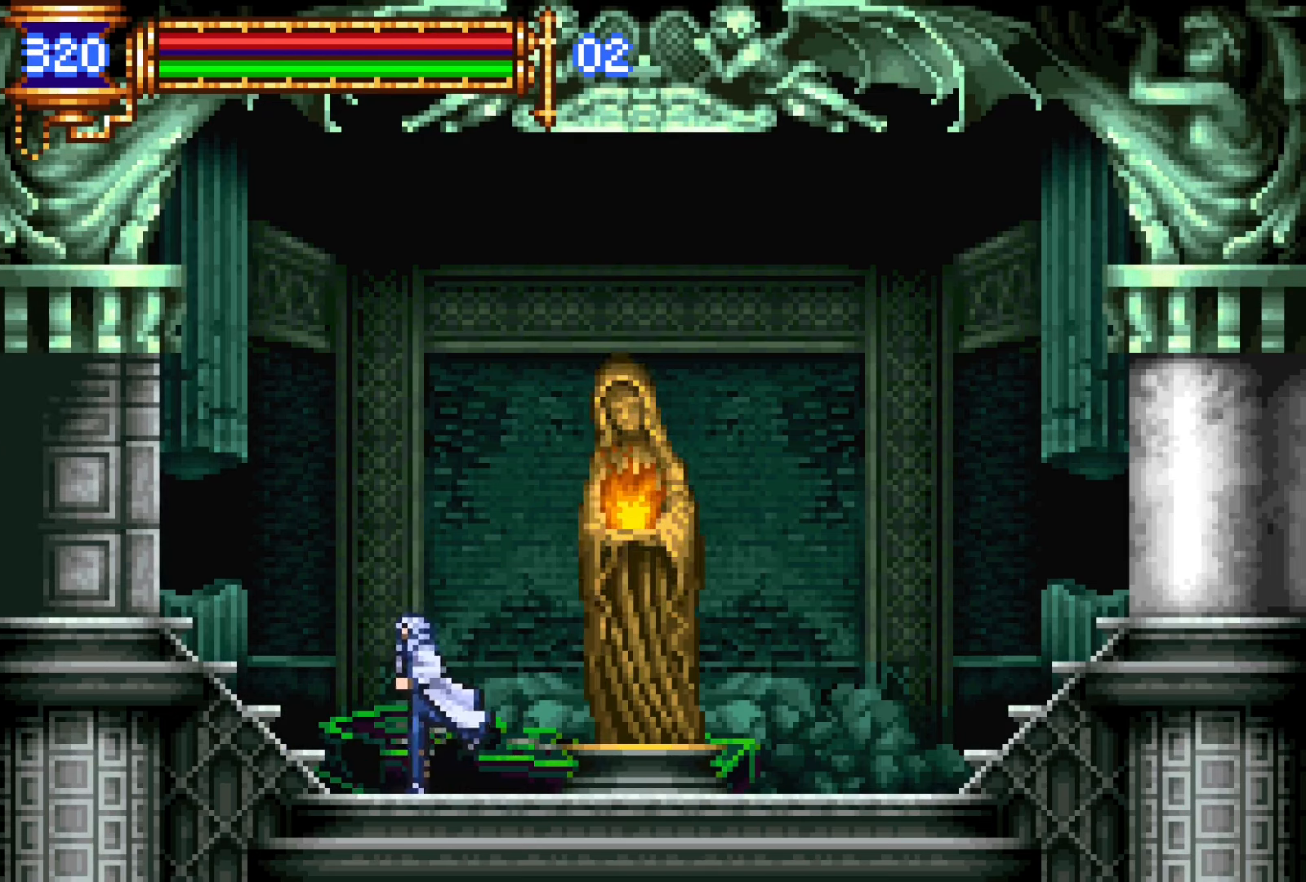
{"buttons": ["DPAD_LEFT"], "events": []}
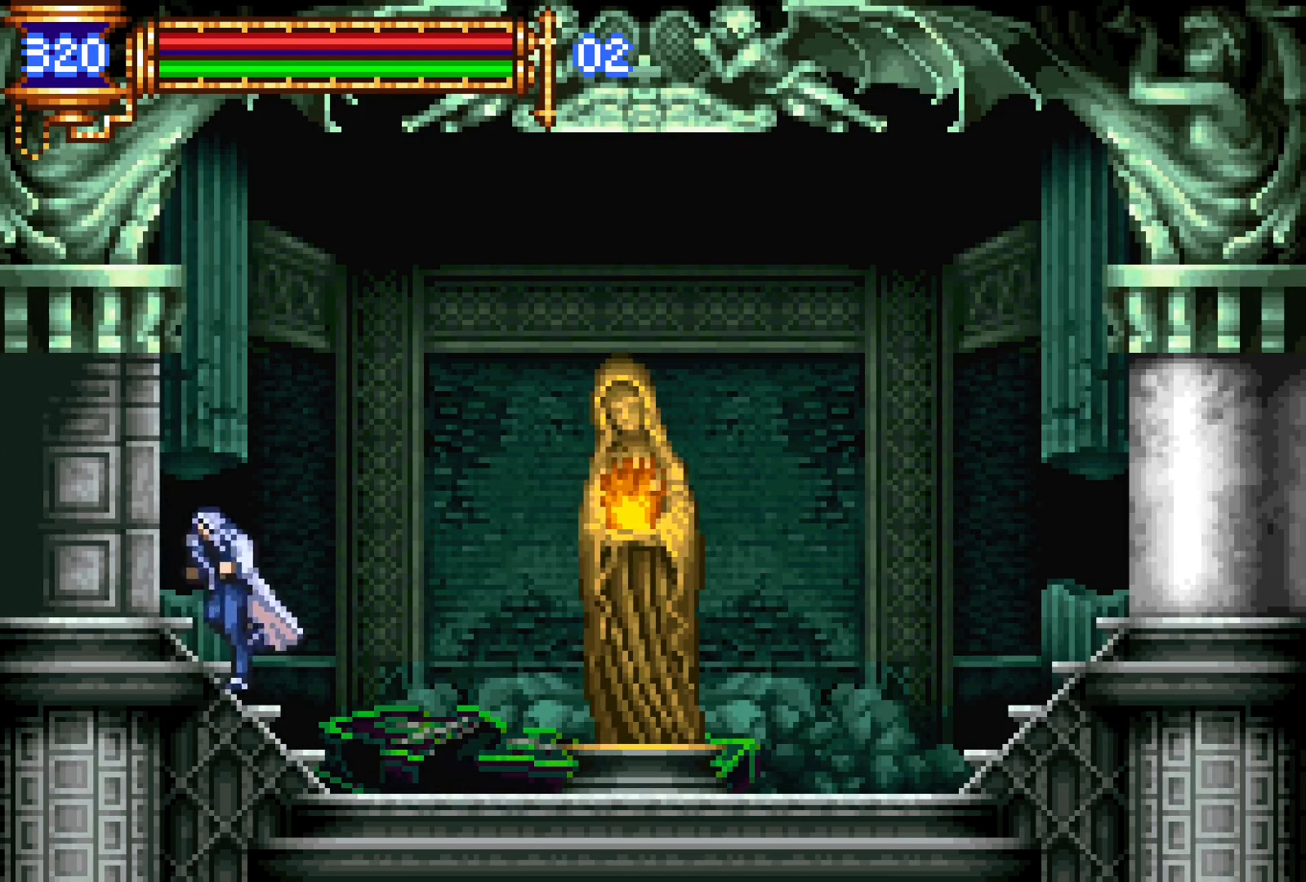
{"buttons": ["DPAD_LEFT"], "events": []}